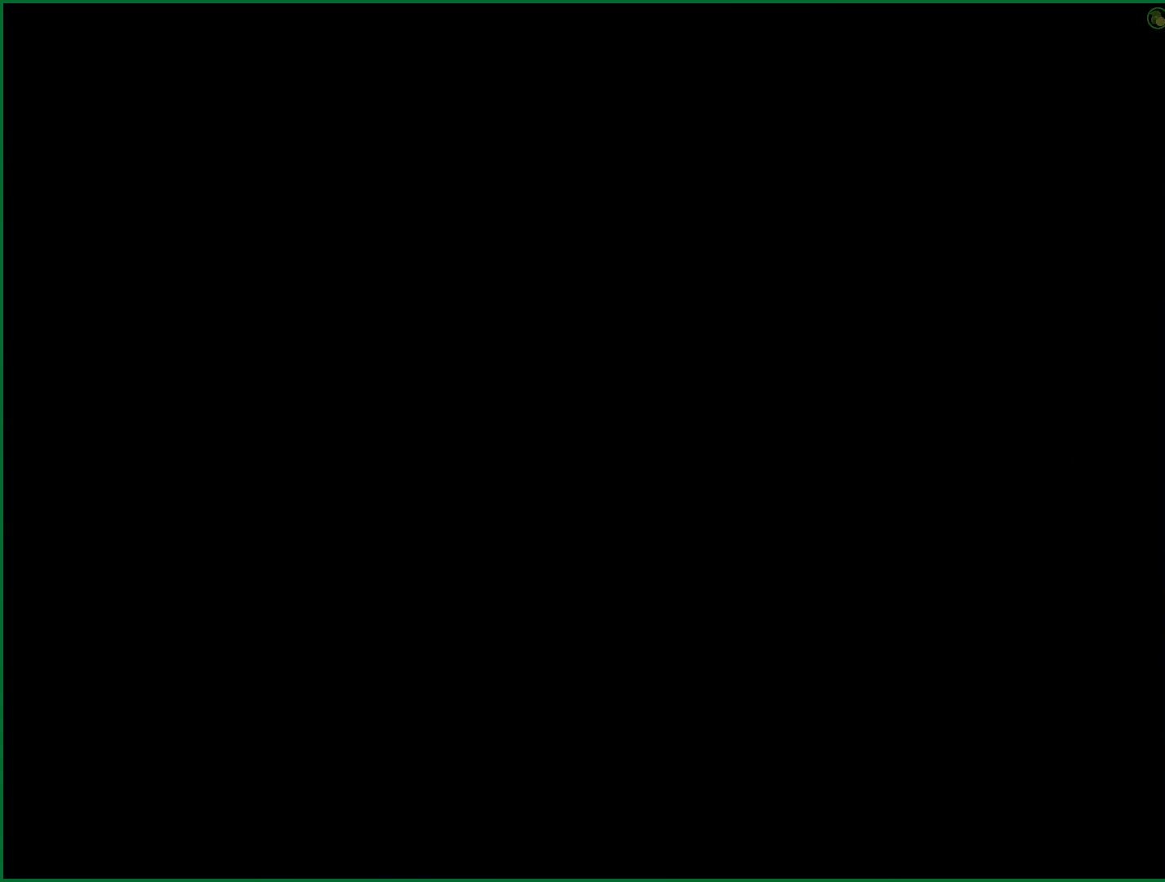
Gameplay with a controller (PlayStation layout); each line is a JSON object with the inputs held at the frame after it. "button_events" lists button changes between this image and that frame as [ms after this image, input, new state], when the widget could be followed in between (sticks are given only as held states). Not read: L1 R1.
{"buttons": ["CROSS", "SQUARE"], "left_stick": "center", "right_stick": "center", "button_events": []}
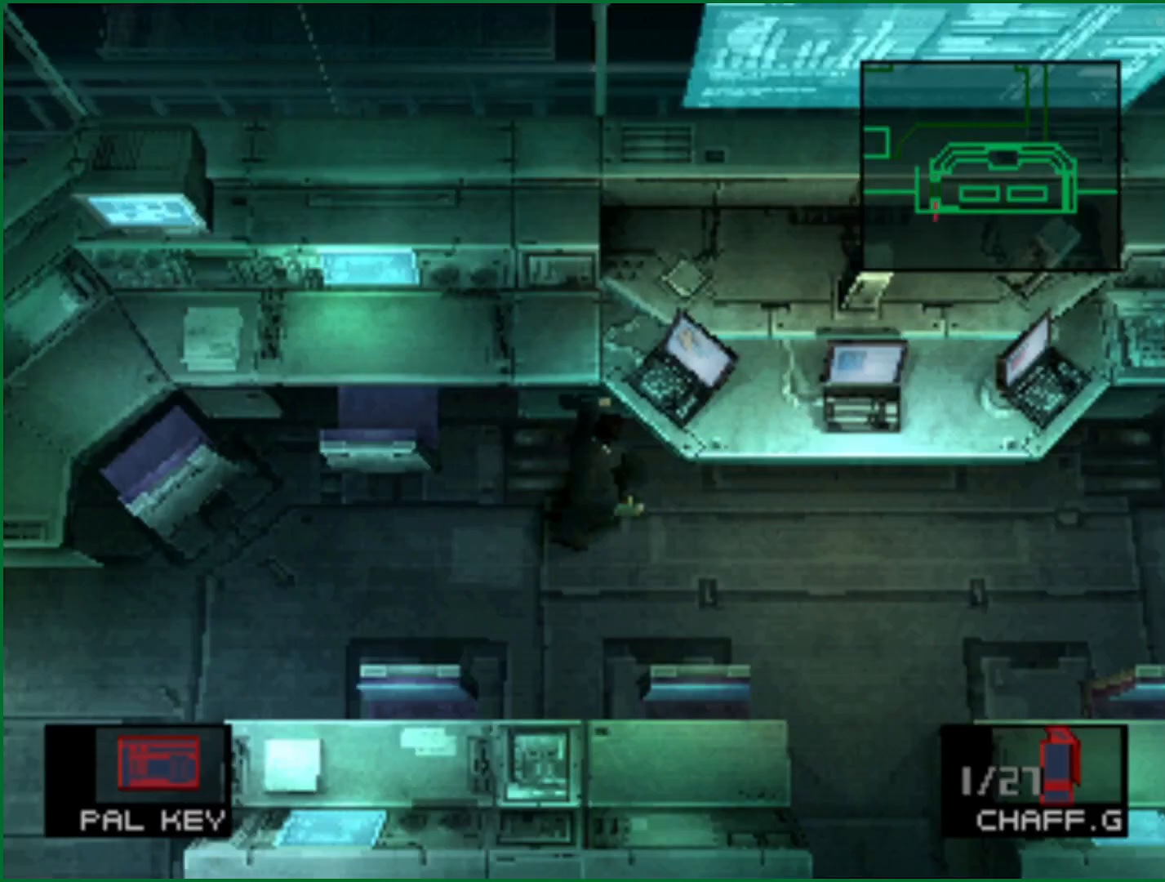
{"buttons": [], "left_stick": "down", "right_stick": "center", "button_events": [[333, "SQUARE", "up"], [367, "CROSS", "up"]]}
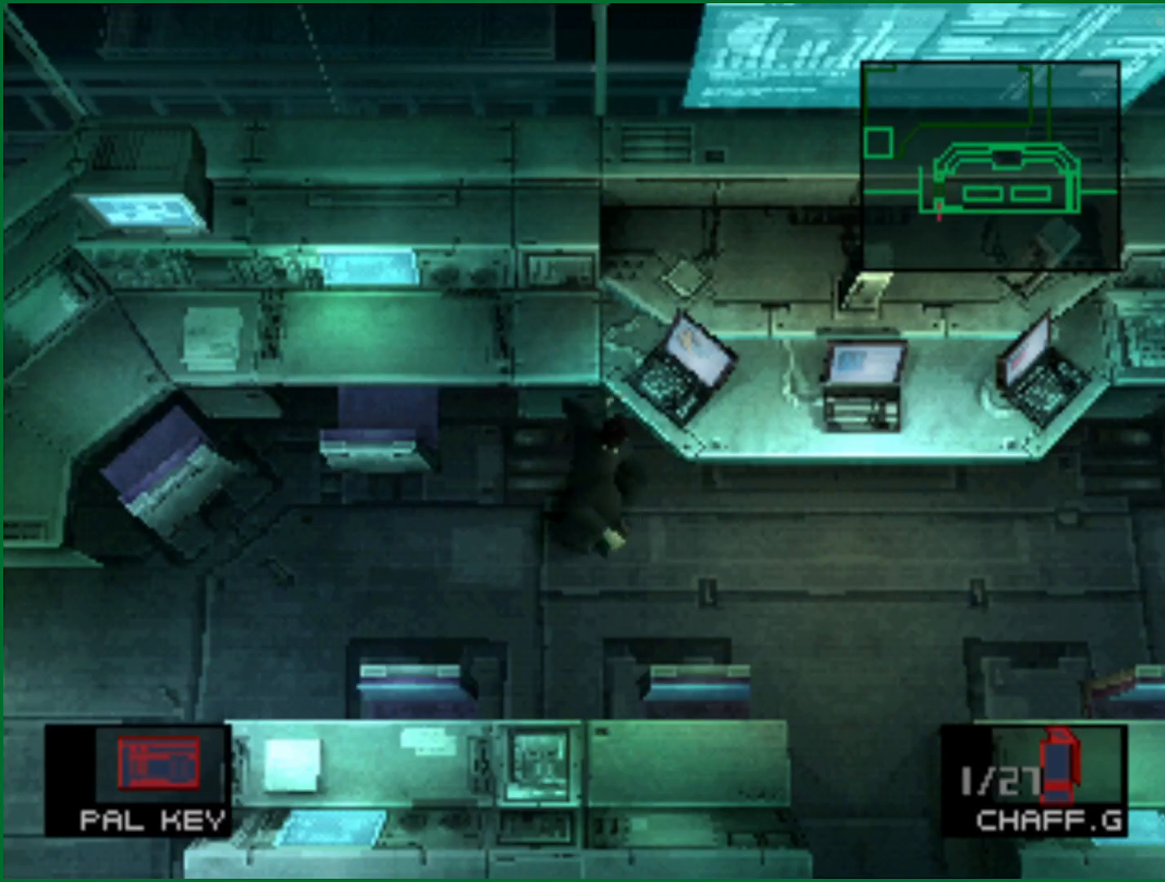
{"buttons": [], "left_stick": "up-left", "right_stick": "center", "button_events": []}
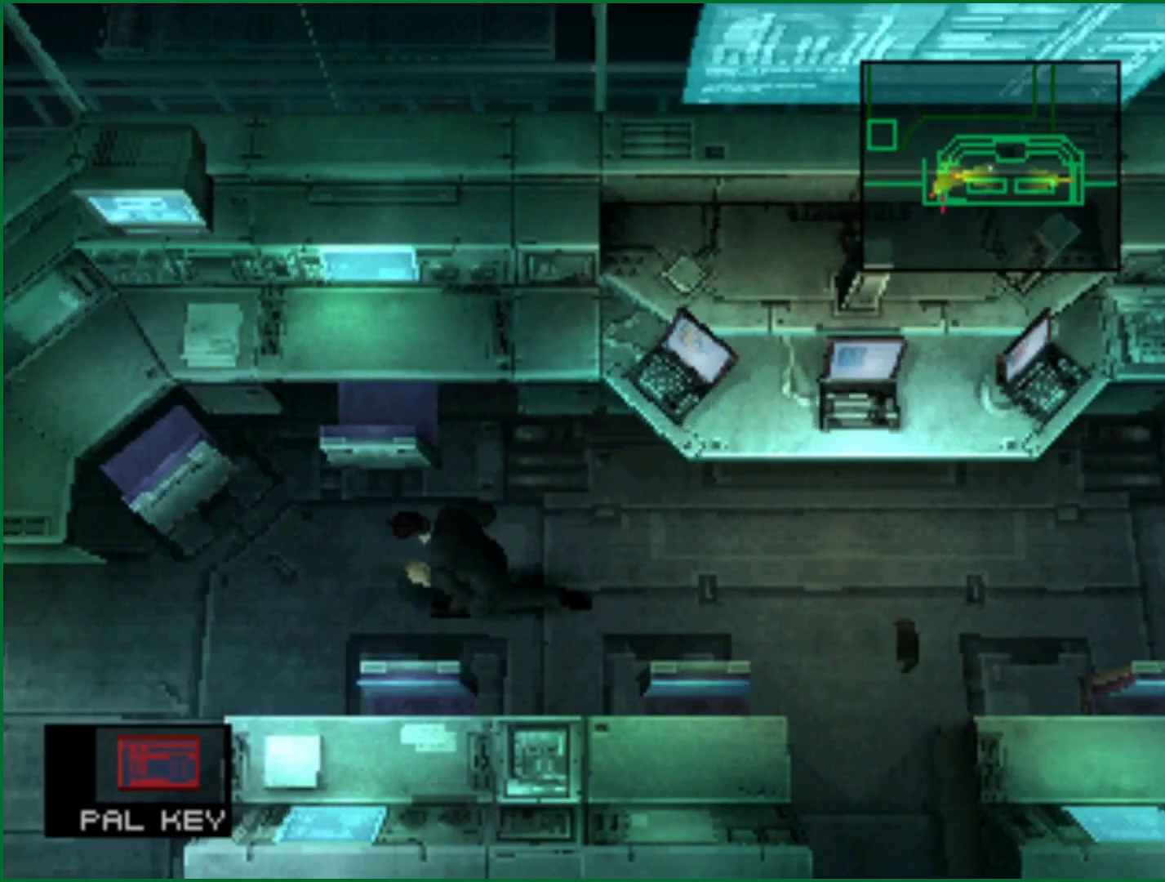
{"buttons": [], "left_stick": "down-left", "right_stick": "center", "button_events": []}
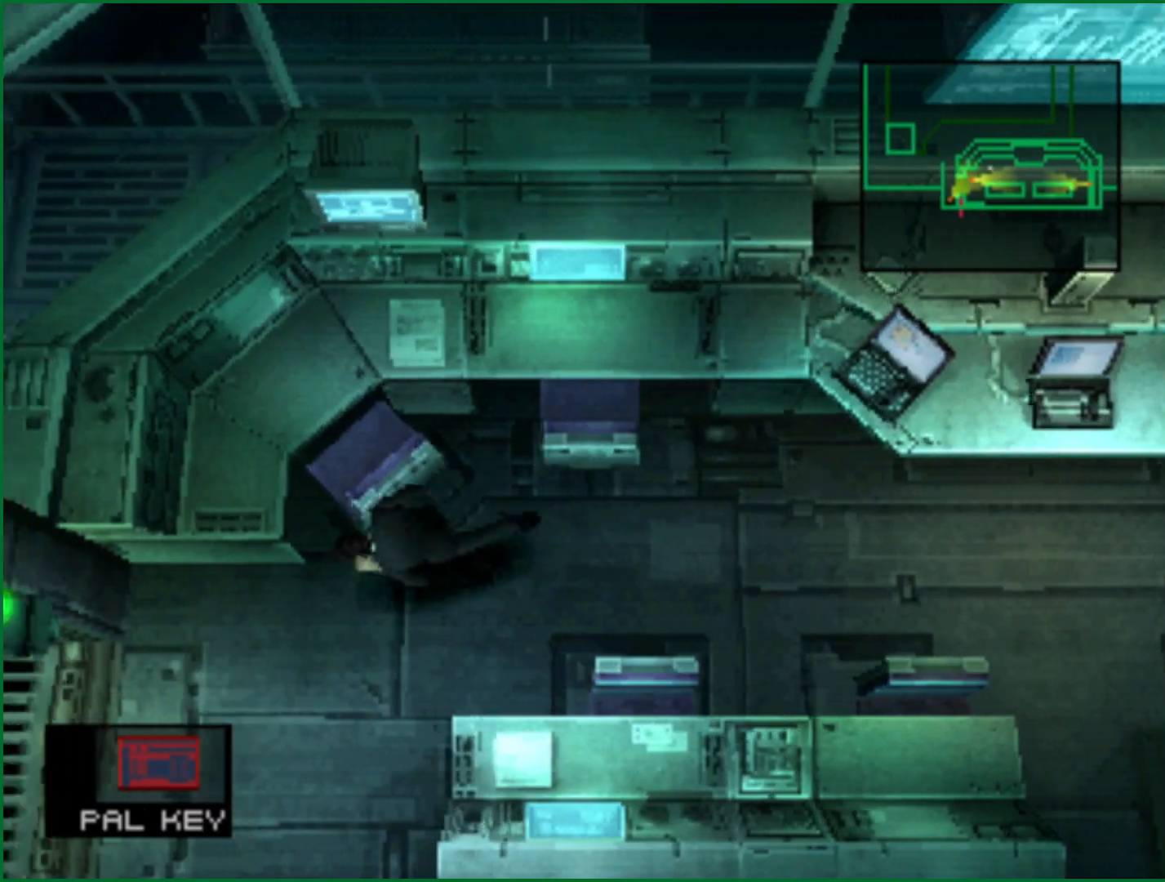
{"buttons": [], "left_stick": "down-left", "right_stick": "center", "button_events": []}
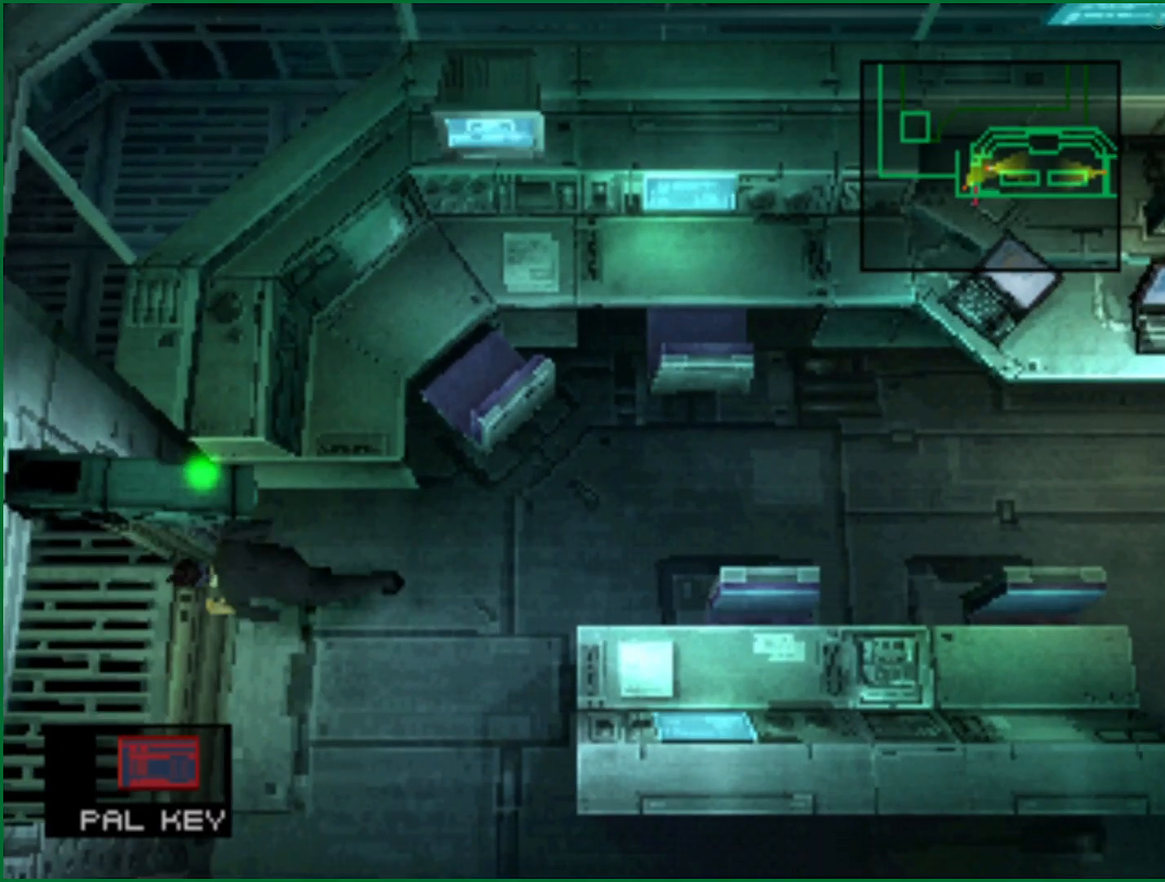
{"buttons": ["R2"], "left_stick": "center", "right_stick": "center", "button_events": [[383, "R2", "down"]]}
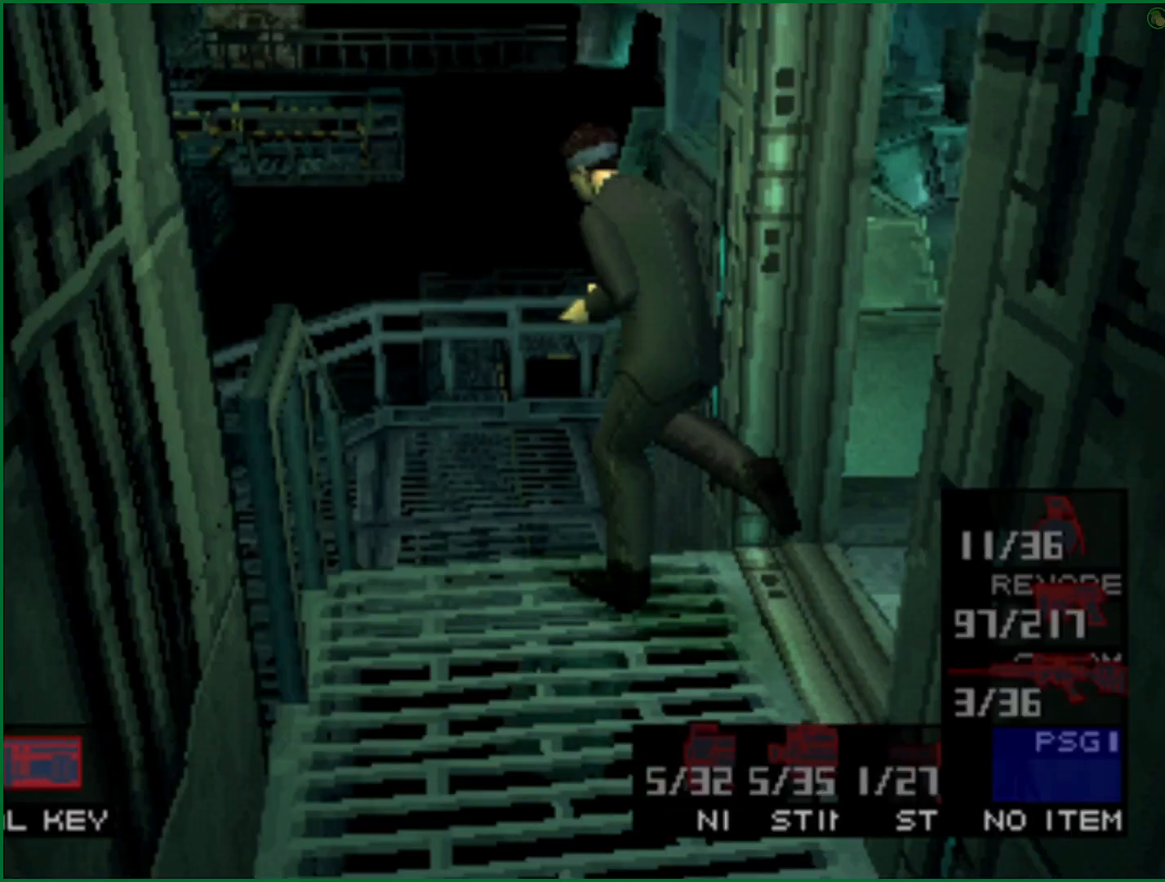
{"buttons": ["R2", "DPAD_LEFT"], "left_stick": "center", "right_stick": "center", "button_events": [[467, "DPAD_LEFT", "down"]]}
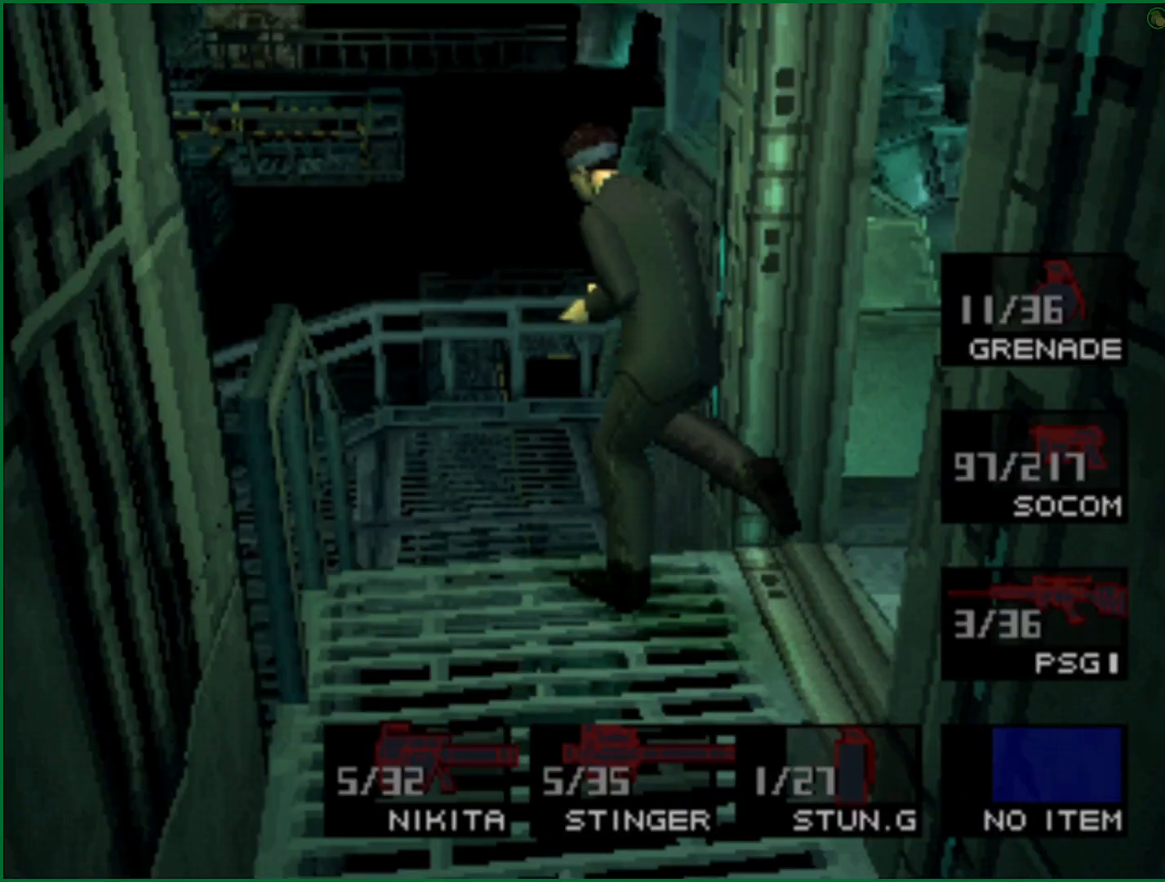
{"buttons": [], "left_stick": "up", "right_stick": "center", "button_events": [[83, "DPAD_LEFT", "up"], [150, "DPAD_LEFT", "down"], [250, "DPAD_LEFT", "up"], [367, "R2", "up"]]}
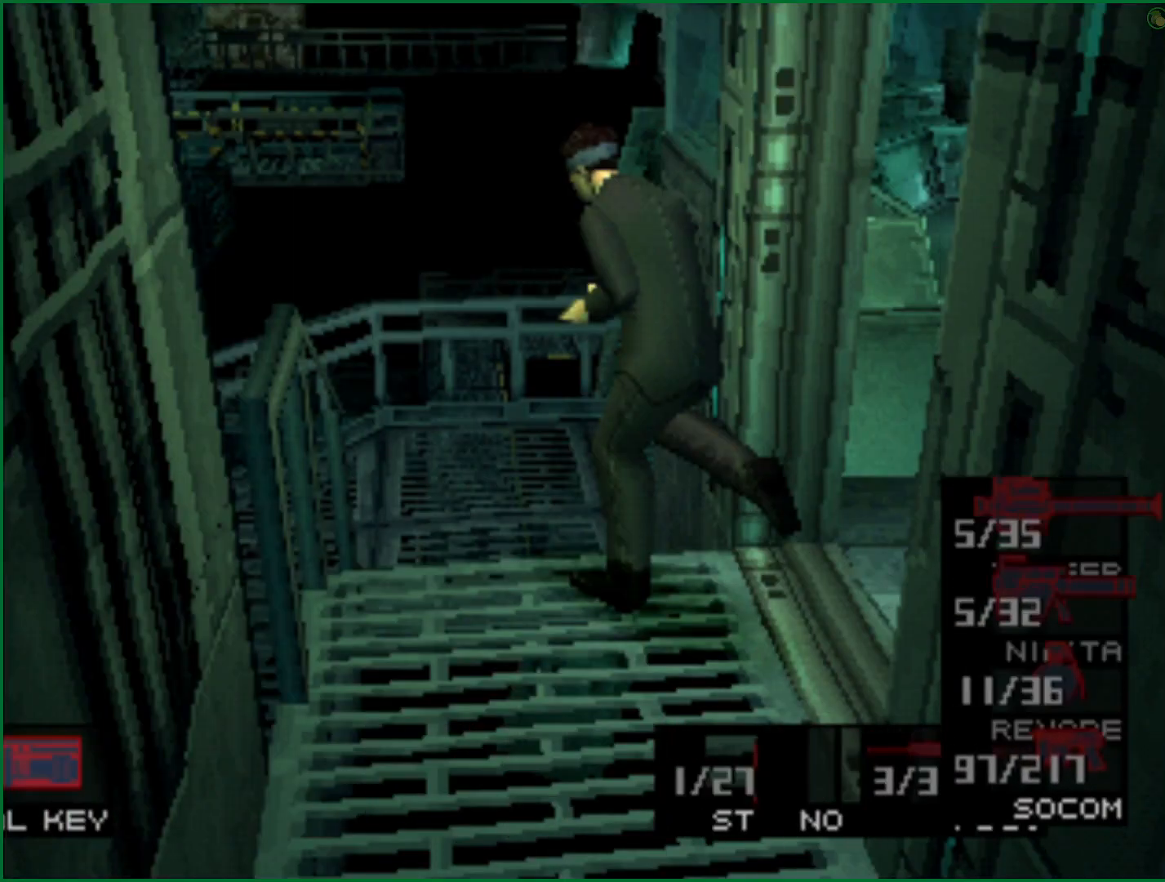
{"buttons": [], "left_stick": "up", "right_stick": "center", "button_events": []}
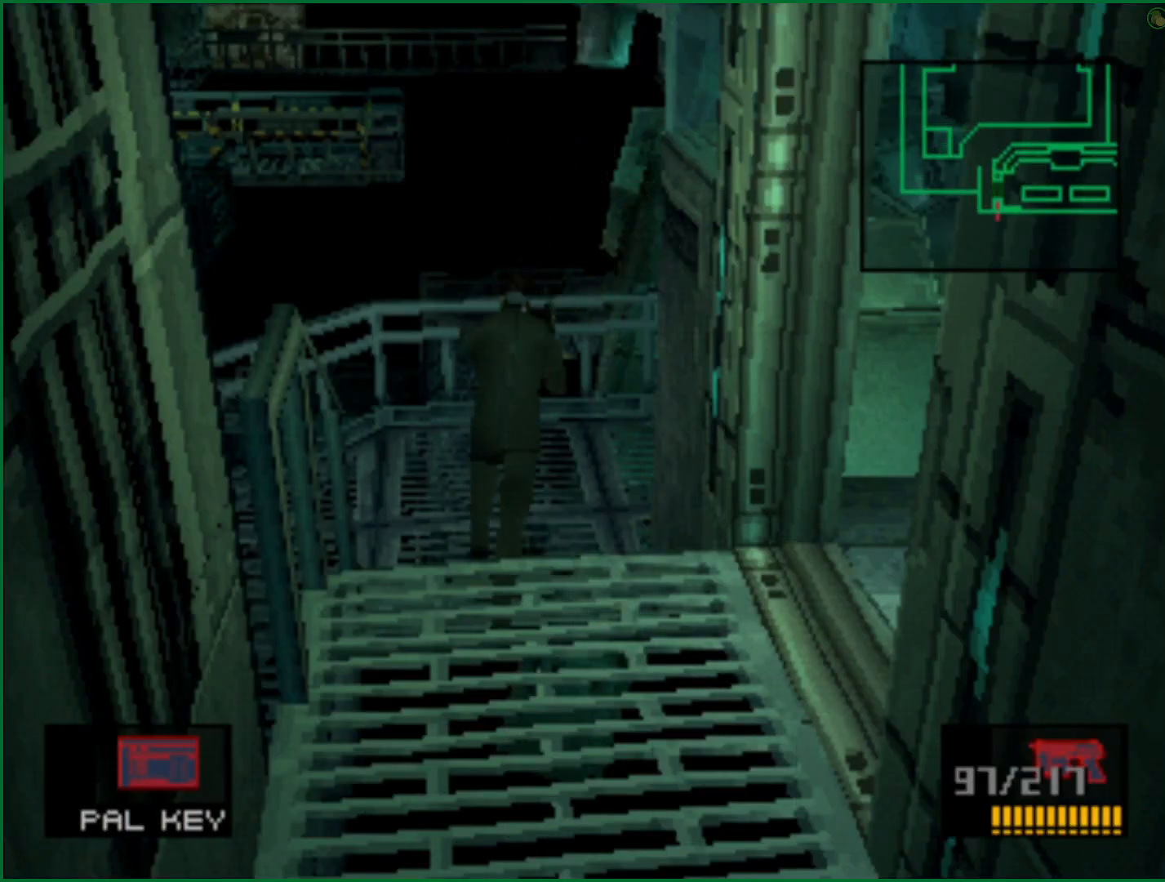
{"buttons": [], "left_stick": "center", "right_stick": "center", "button_events": []}
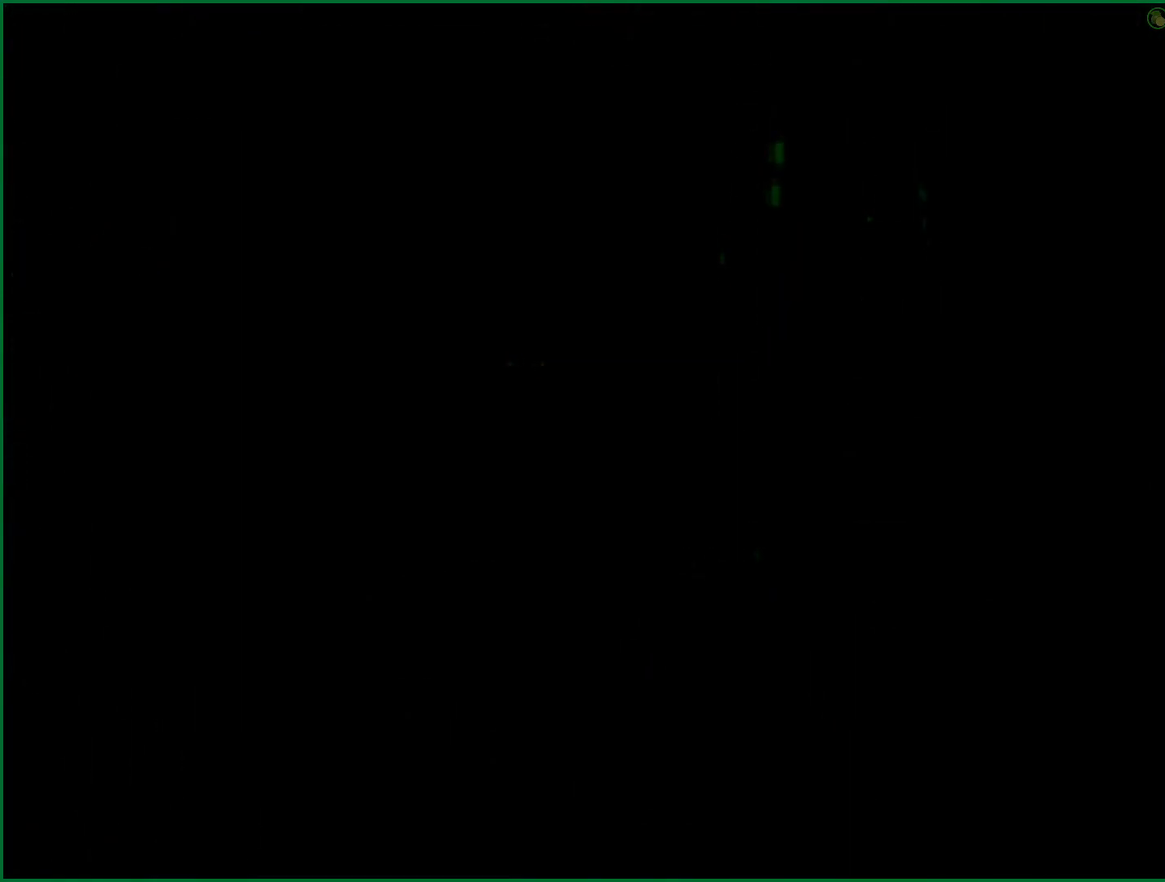
{"buttons": [], "left_stick": "up", "right_stick": "center", "button_events": []}
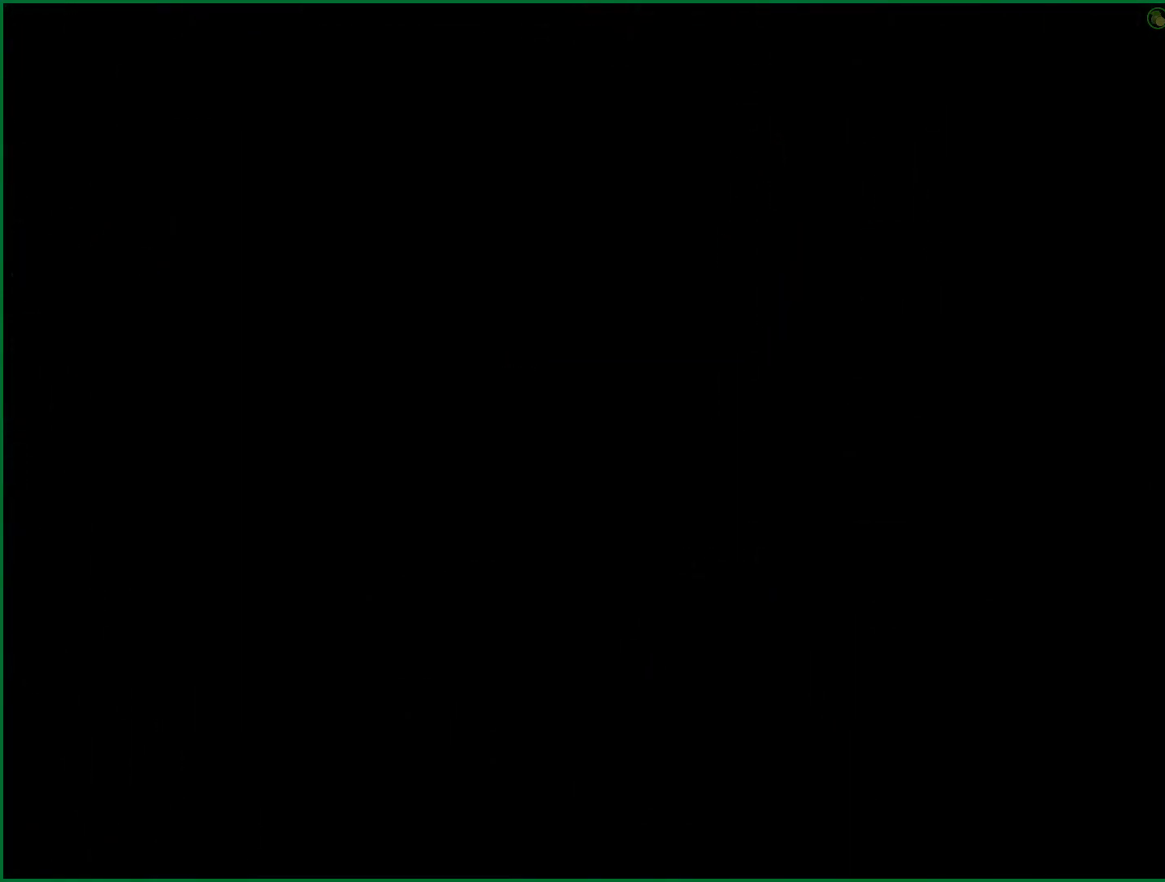
{"buttons": [], "left_stick": "up", "right_stick": "center", "button_events": []}
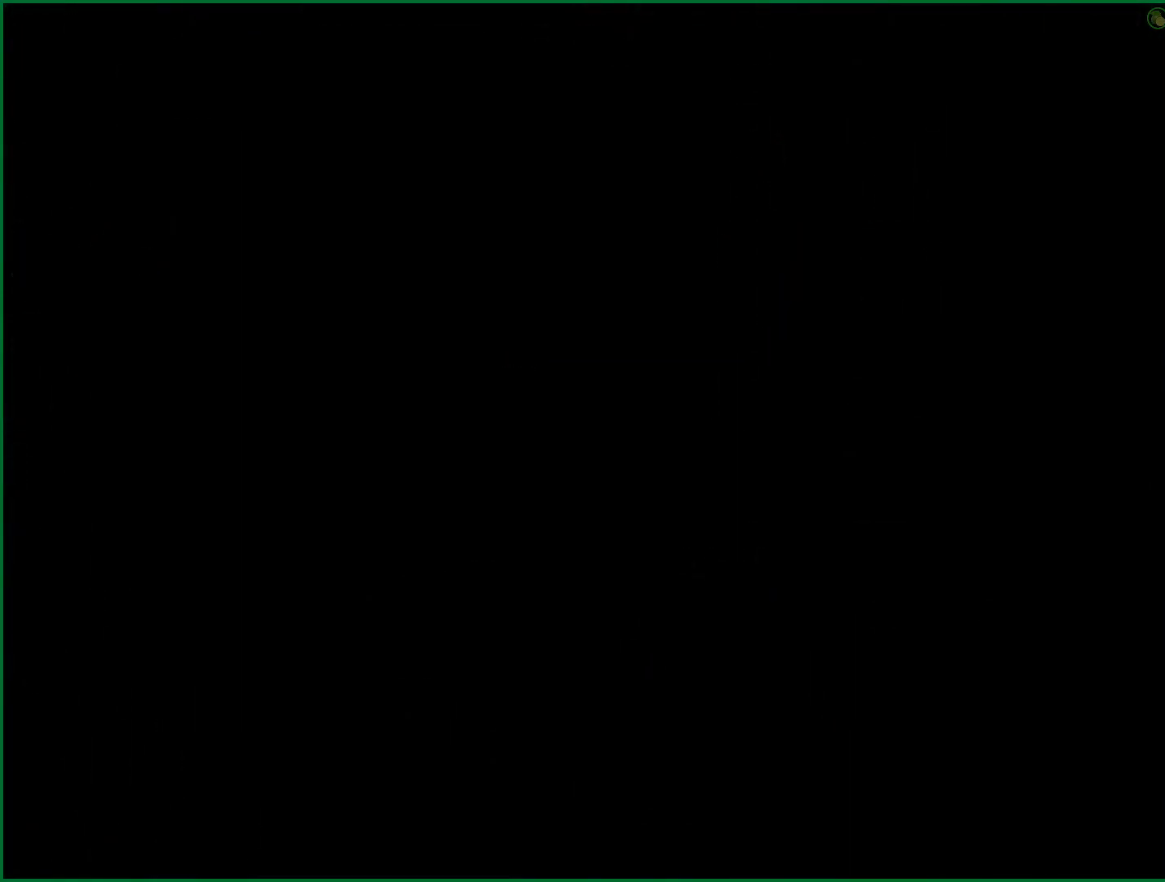
{"buttons": [], "left_stick": "up", "right_stick": "center", "button_events": []}
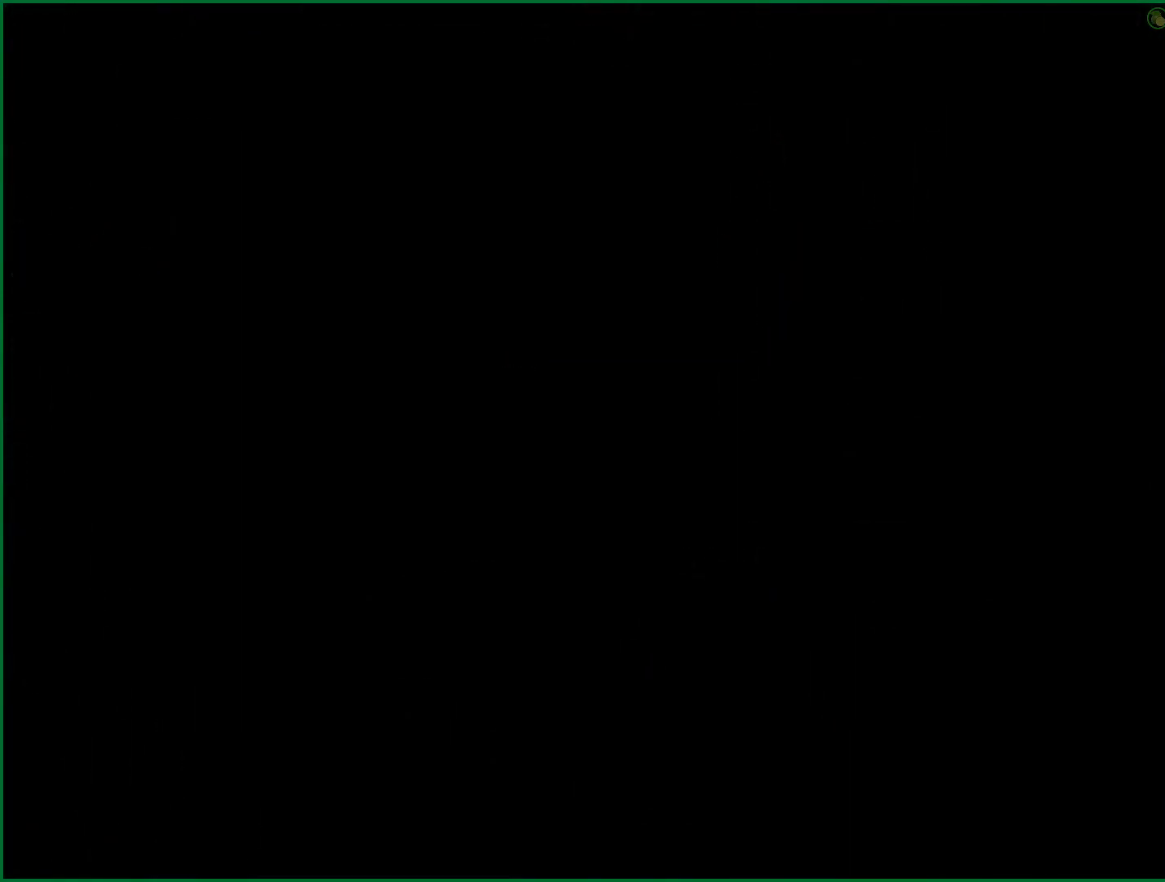
{"buttons": [], "left_stick": "up", "right_stick": "center", "button_events": []}
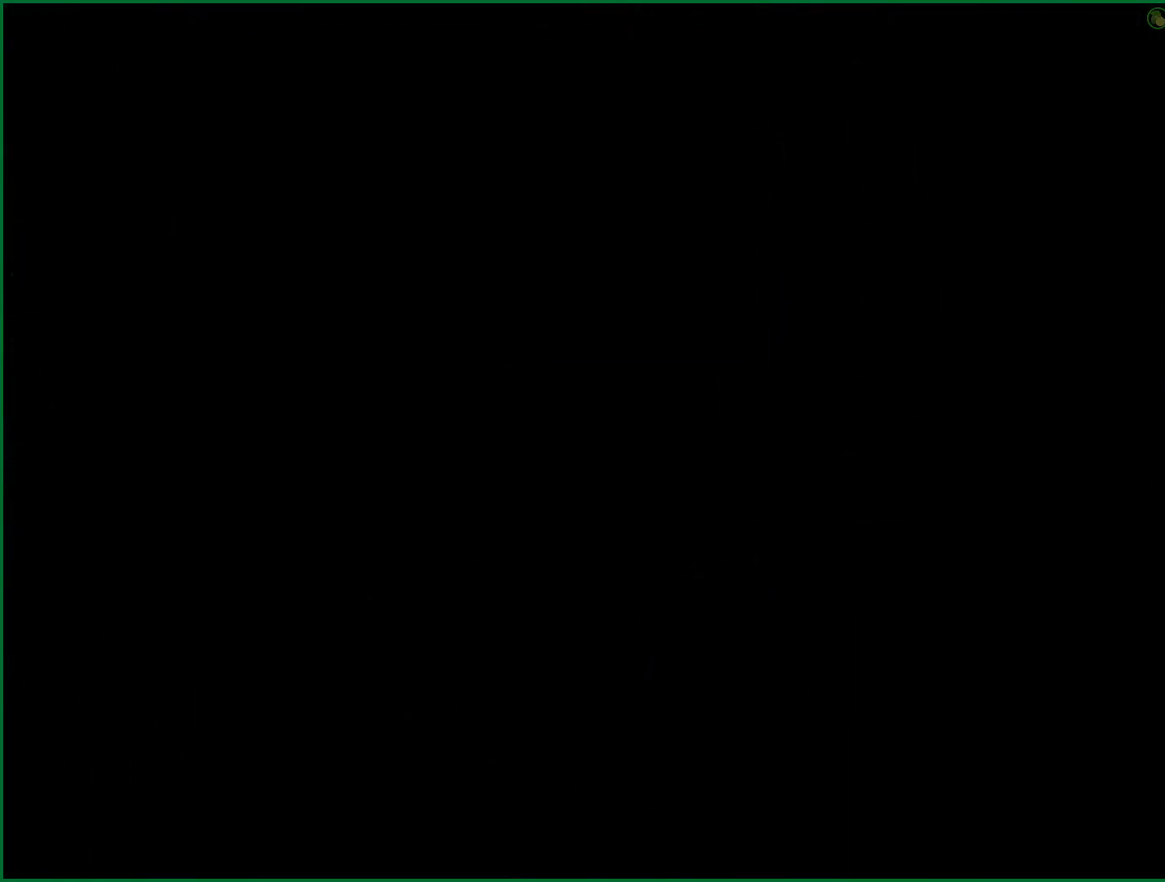
{"buttons": ["DPAD_UP"], "left_stick": "center", "right_stick": "center", "button_events": [[133, "DPAD_UP", "down"]]}
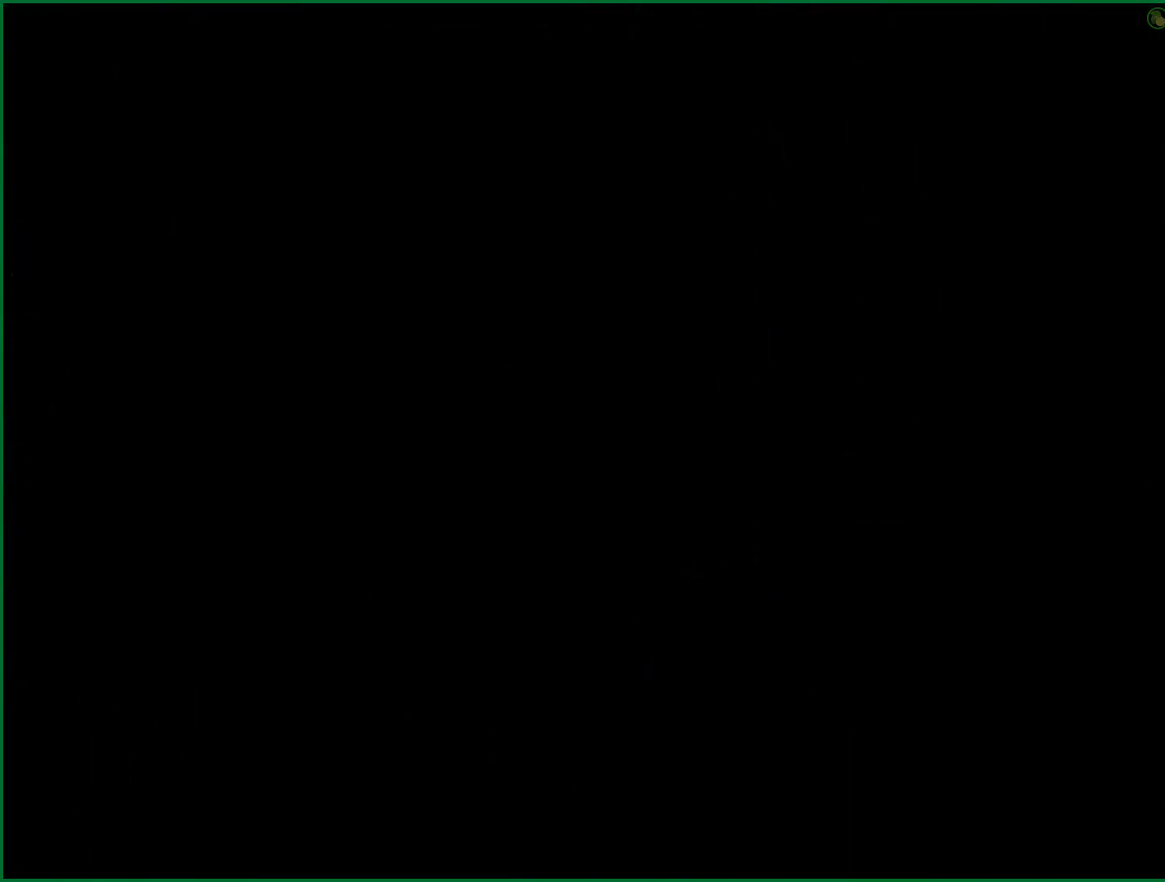
{"buttons": ["DPAD_UP", "DPAD_RIGHT"], "left_stick": "center", "right_stick": "center", "button_events": [[133, "DPAD_RIGHT", "down"]]}
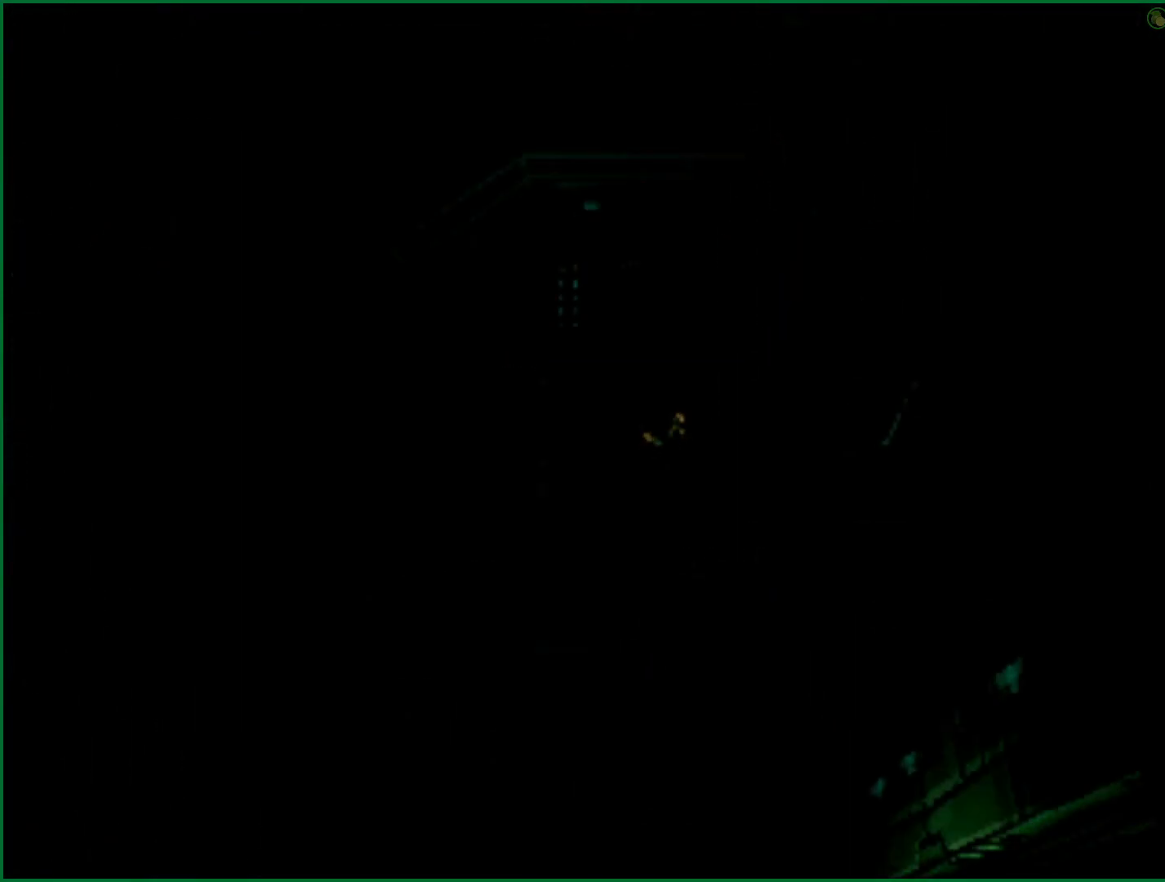
{"buttons": ["DPAD_UP", "DPAD_RIGHT"], "left_stick": "center", "right_stick": "center", "button_events": []}
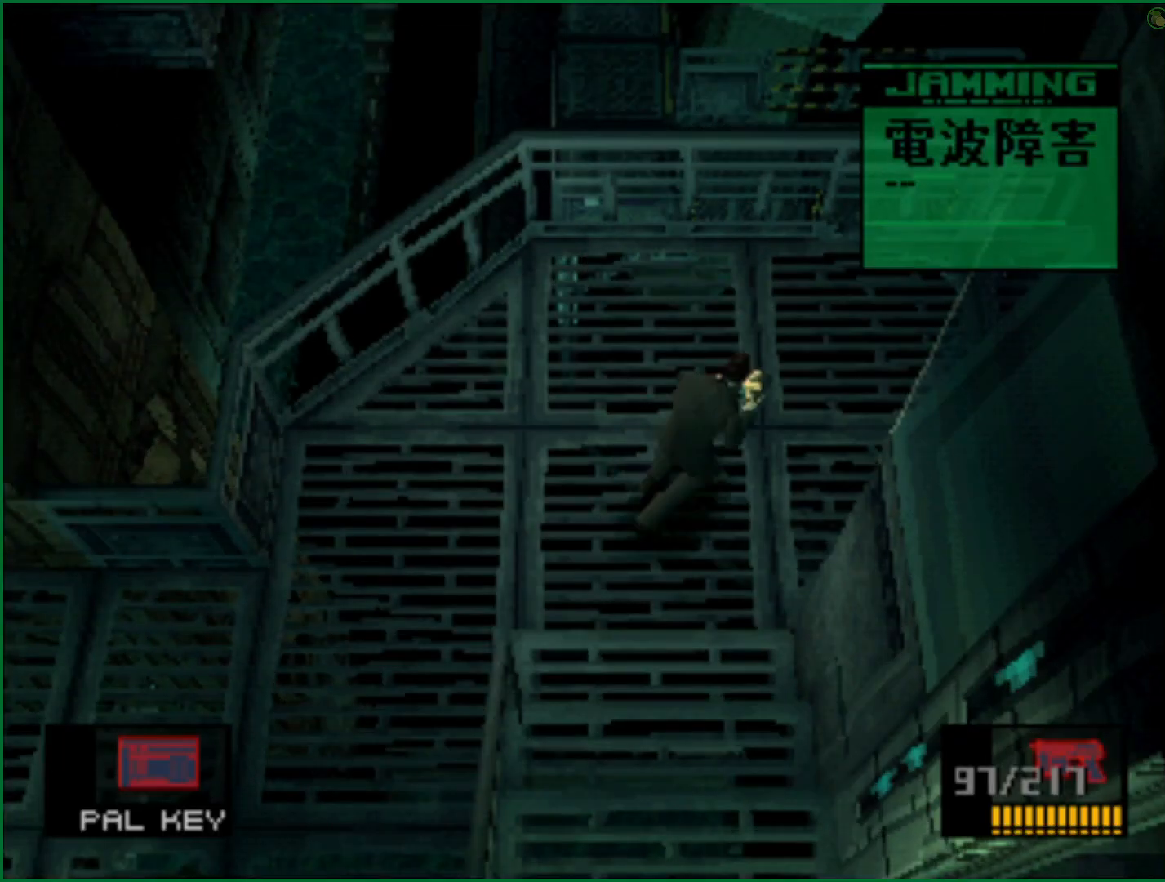
{"buttons": ["DPAD_UP", "DPAD_RIGHT"], "left_stick": "center", "right_stick": "center", "button_events": []}
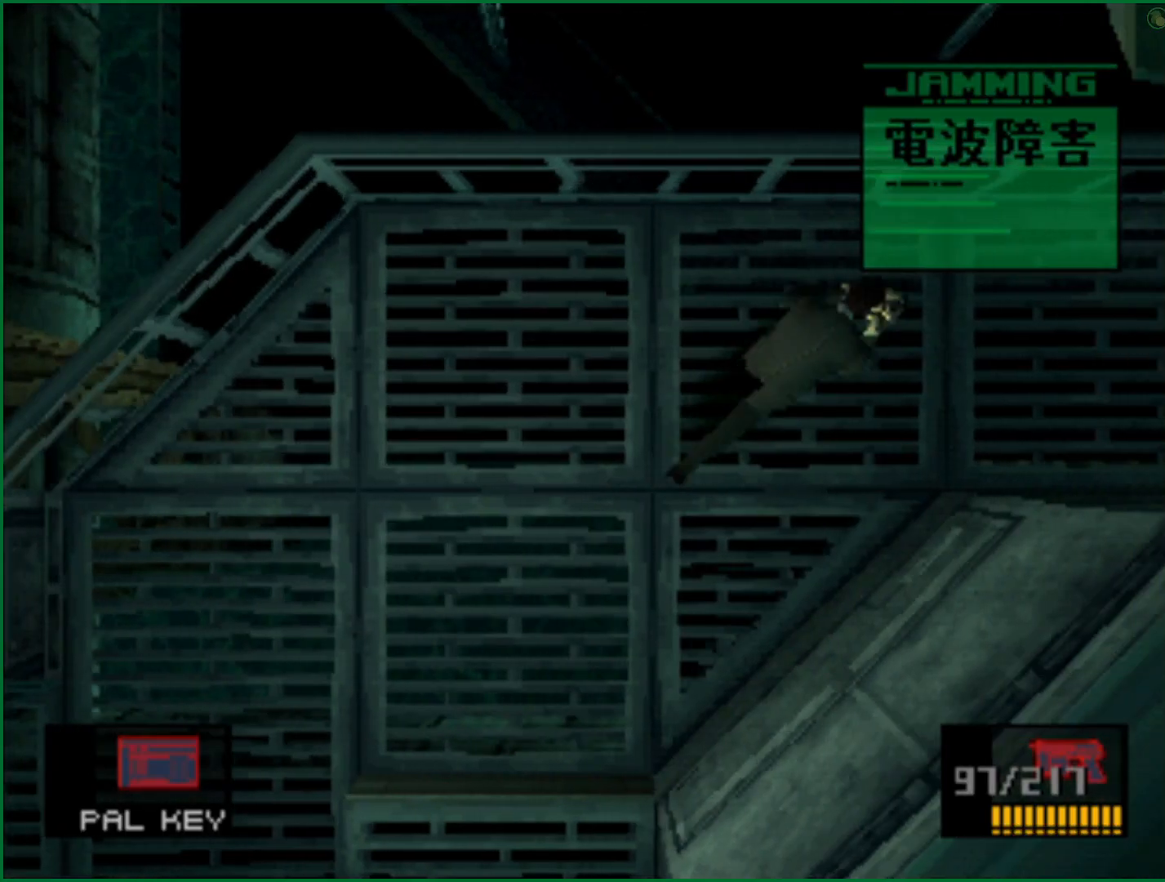
{"buttons": ["DPAD_RIGHT"], "left_stick": "center", "right_stick": "center", "button_events": [[217, "DPAD_UP", "up"]]}
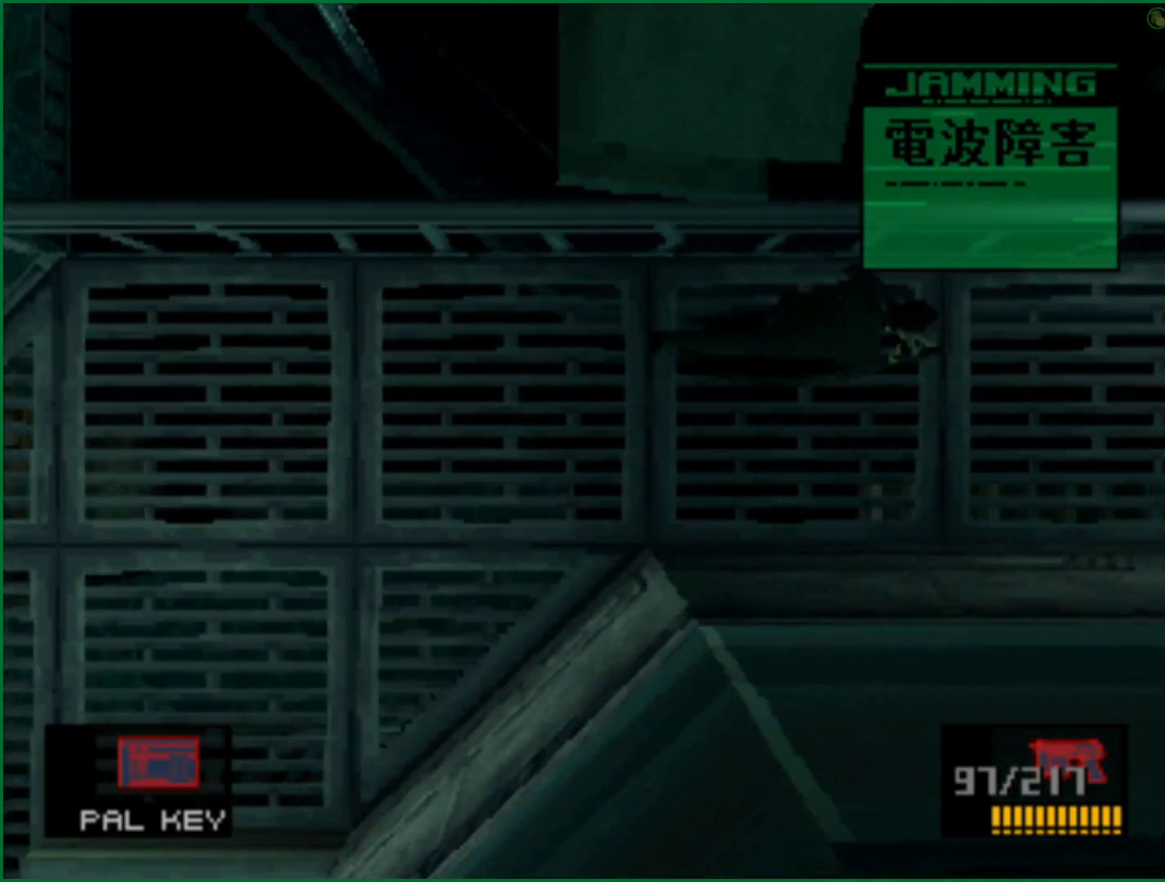
{"buttons": ["DPAD_RIGHT"], "left_stick": "center", "right_stick": "center", "button_events": []}
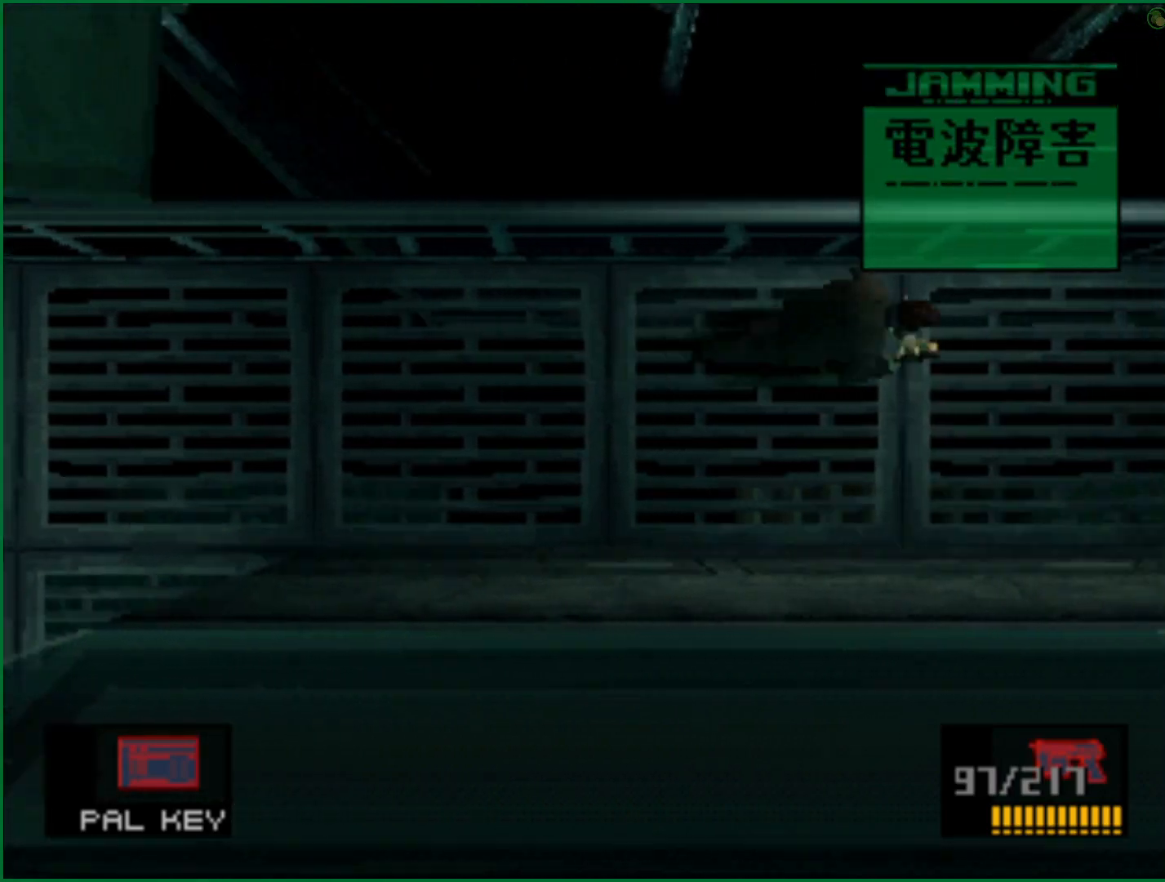
{"buttons": ["DPAD_RIGHT"], "left_stick": "center", "right_stick": "center", "button_events": []}
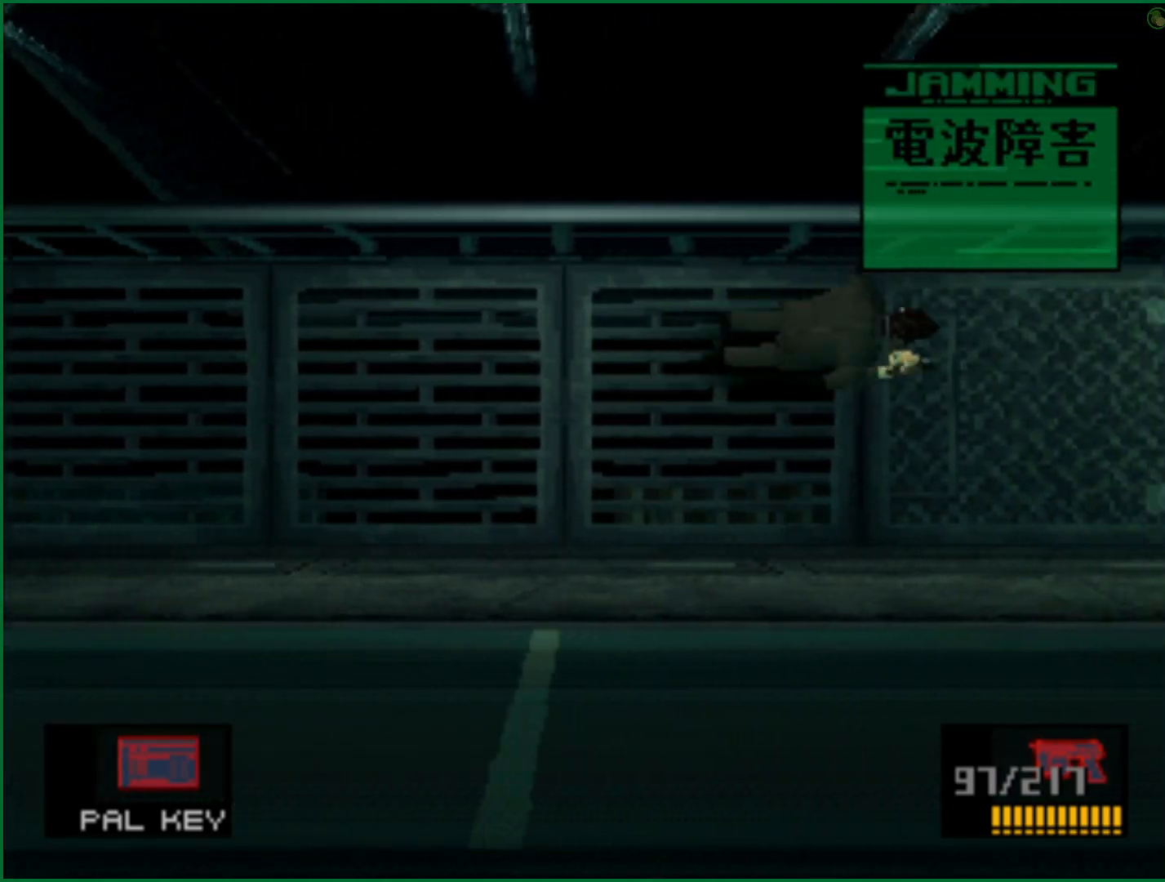
{"buttons": ["DPAD_RIGHT"], "left_stick": "center", "right_stick": "center", "button_events": []}
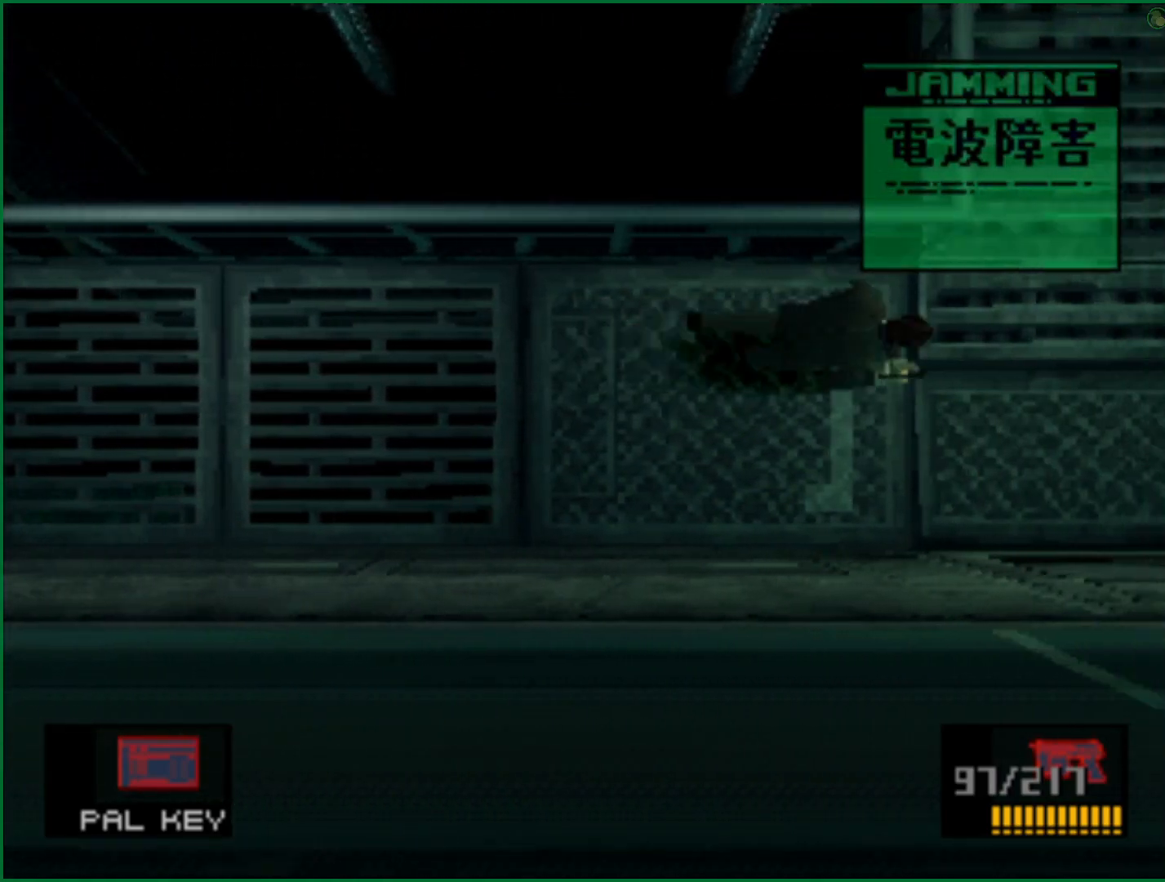
{"buttons": [], "left_stick": "center", "right_stick": "center", "button_events": [[183, "DPAD_UP", "down"], [217, "DPAD_RIGHT", "up"], [500, "DPAD_UP", "up"]]}
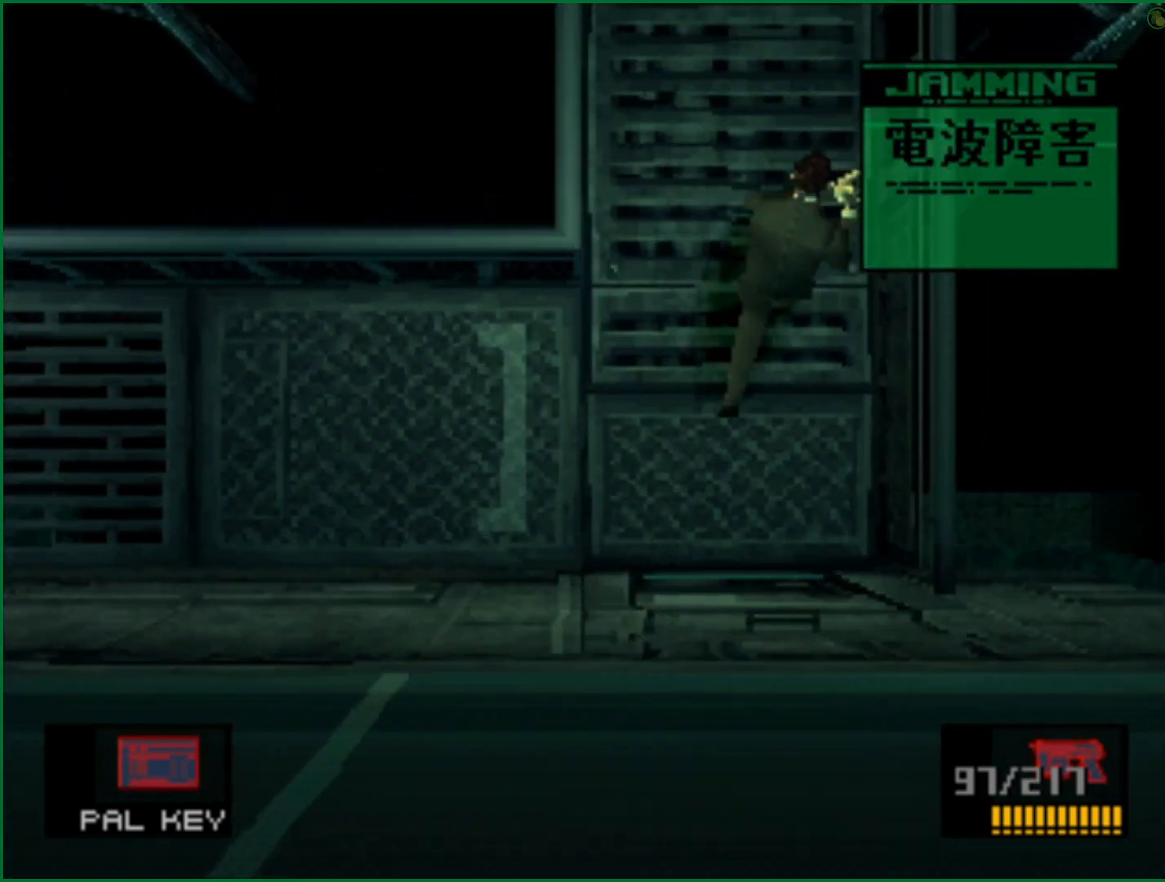
{"buttons": [], "left_stick": "center", "right_stick": "center", "button_events": [[217, "DPAD_LEFT", "down"], [450, "DPAD_LEFT", "up"]]}
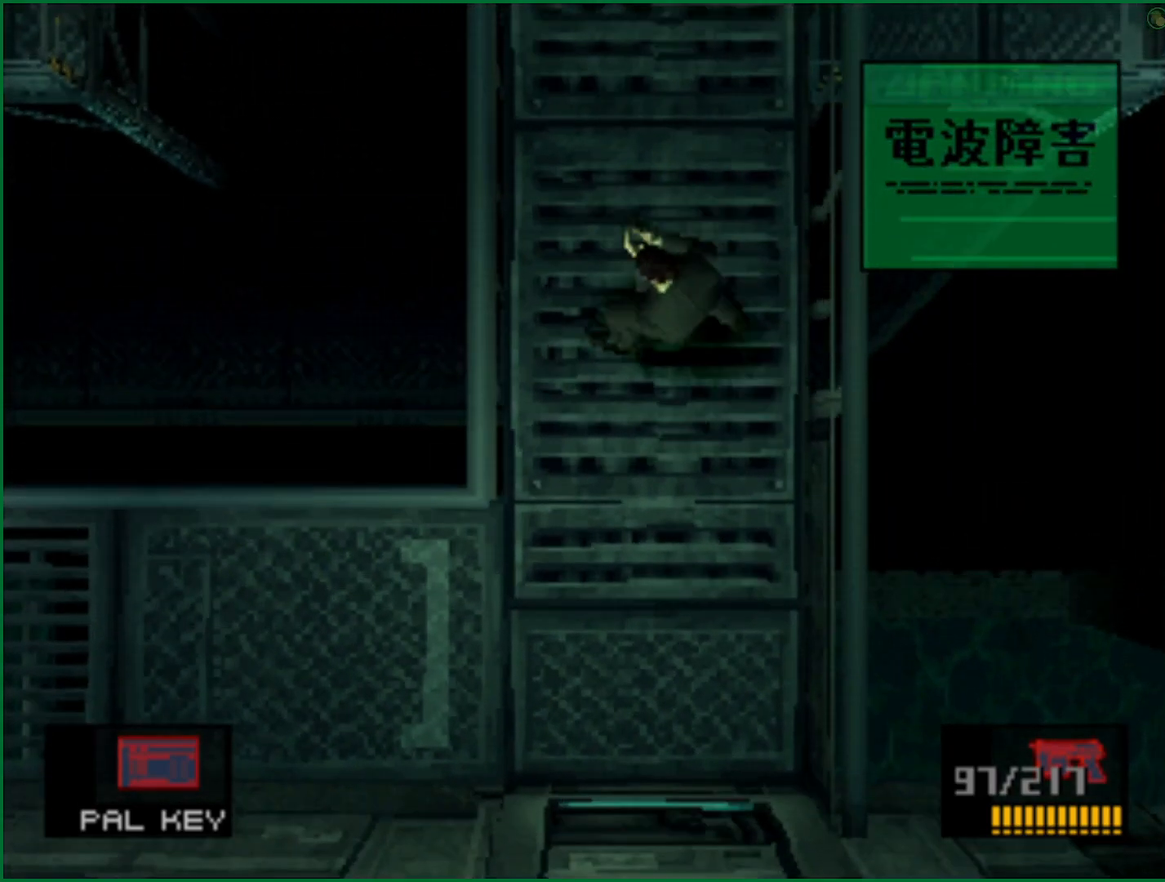
{"buttons": ["L2"], "left_stick": "center", "right_stick": "center", "button_events": [[67, "L2", "down"], [383, "DPAD_RIGHT", "down"], [483, "DPAD_RIGHT", "up"]]}
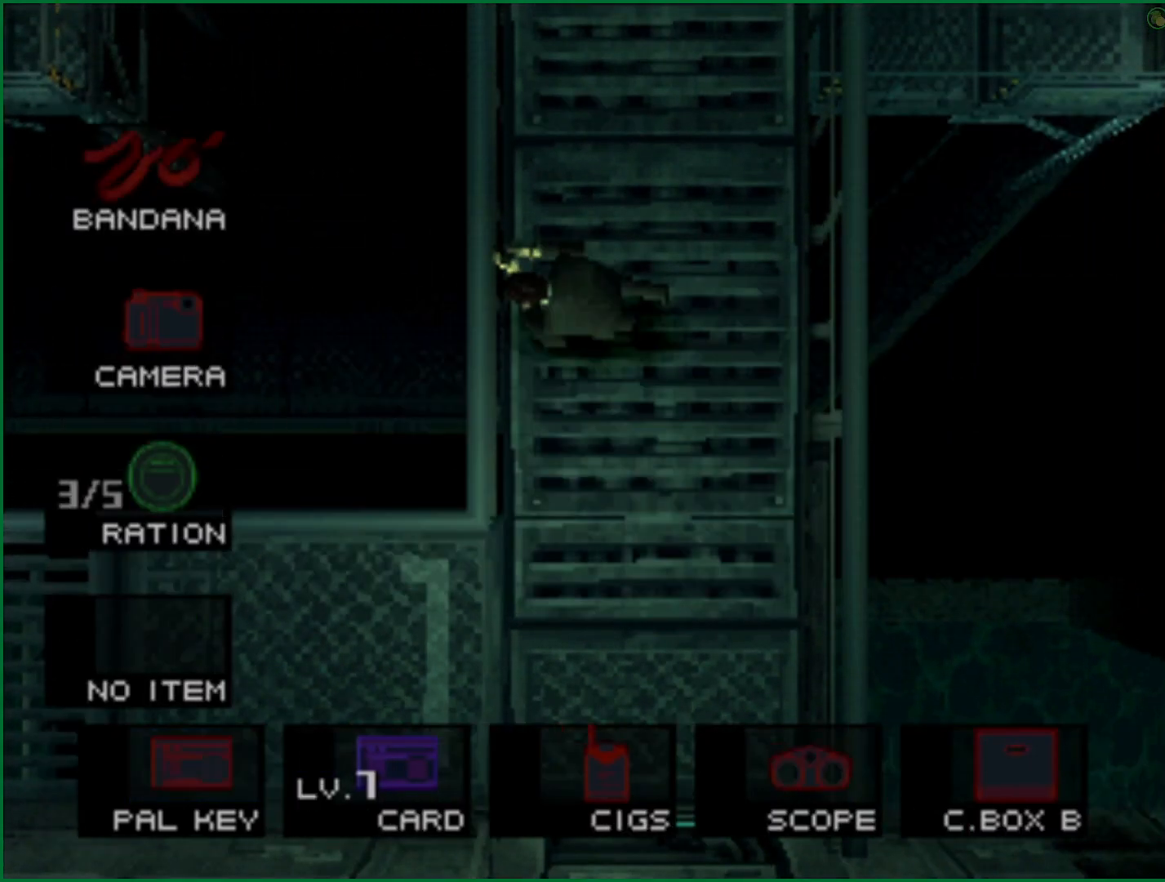
{"buttons": [], "left_stick": "center", "right_stick": "center", "button_events": [[83, "DPAD_RIGHT", "down"], [200, "DPAD_RIGHT", "up"], [267, "DPAD_RIGHT", "down"], [367, "DPAD_RIGHT", "up"], [450, "L2", "up"]]}
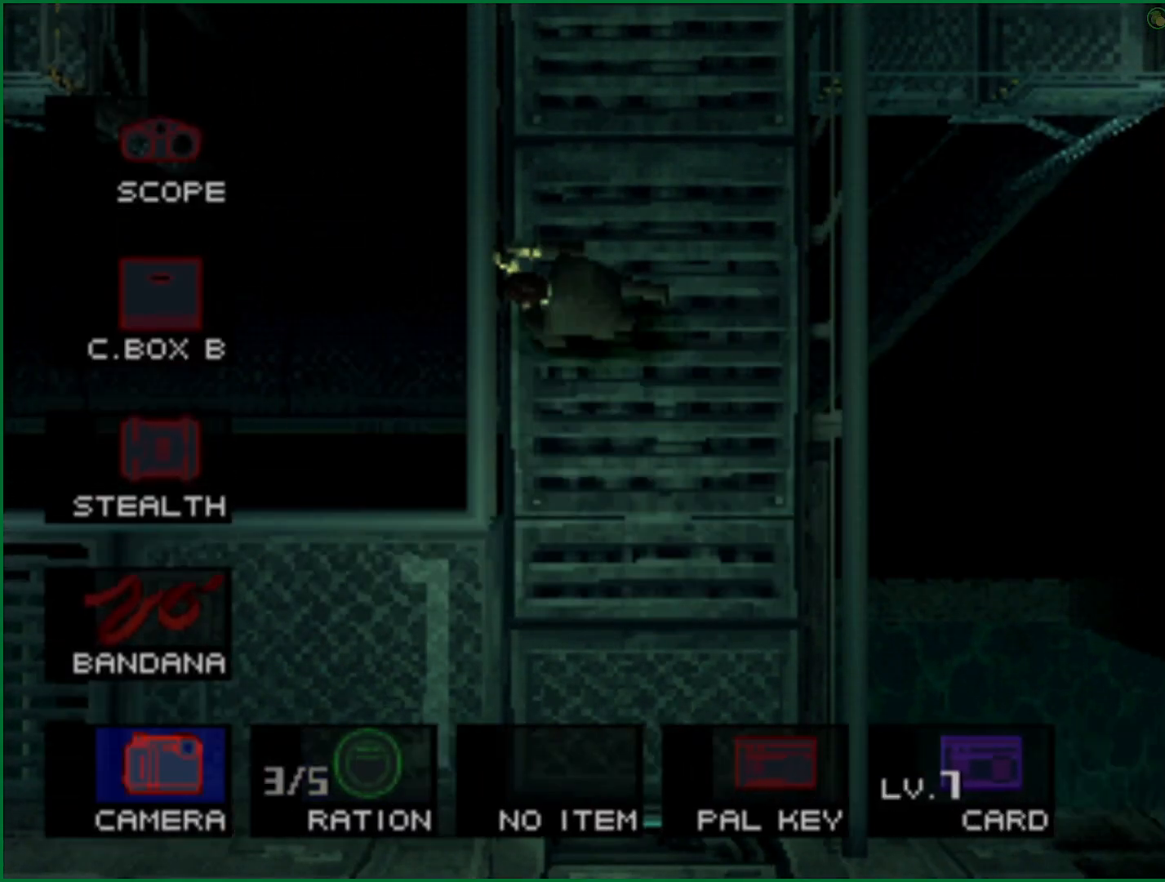
{"buttons": [], "left_stick": "center", "right_stick": "center", "button_events": []}
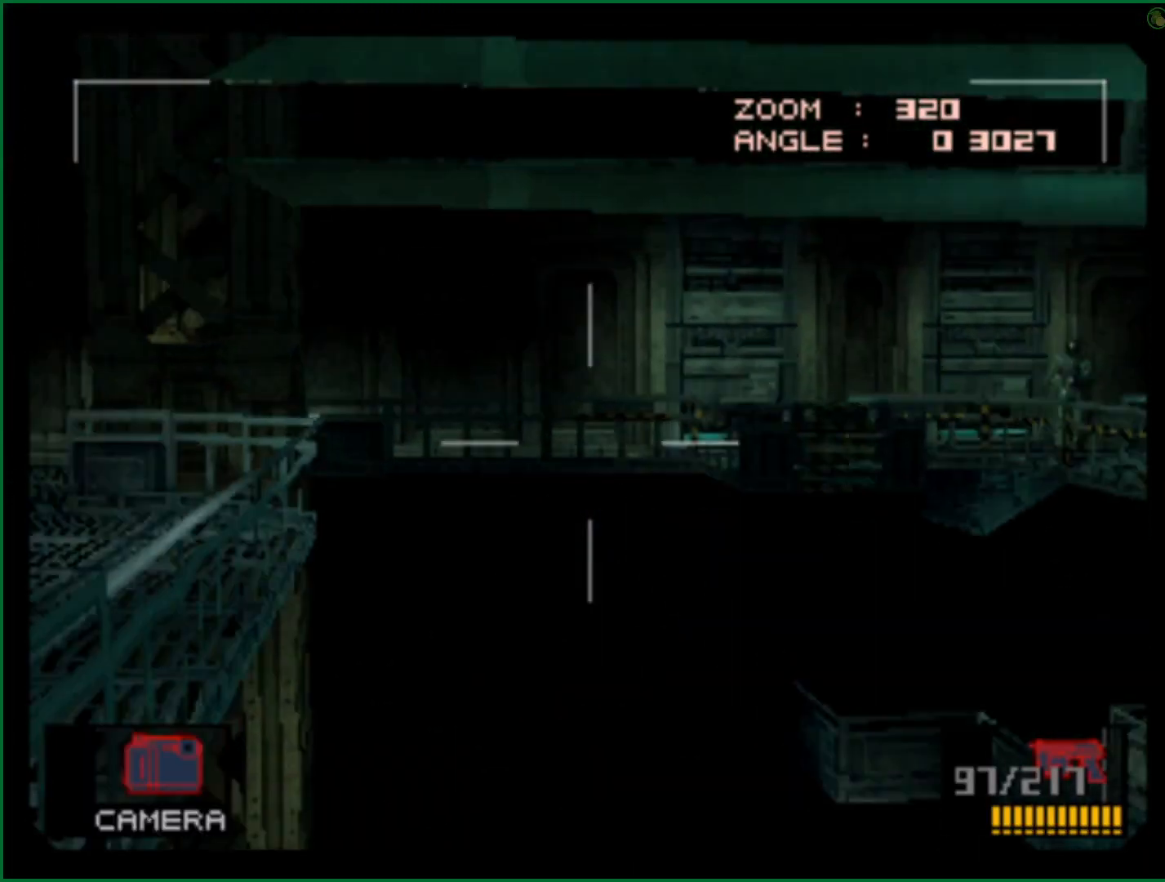
{"buttons": [], "left_stick": "center", "right_stick": "center", "button_events": []}
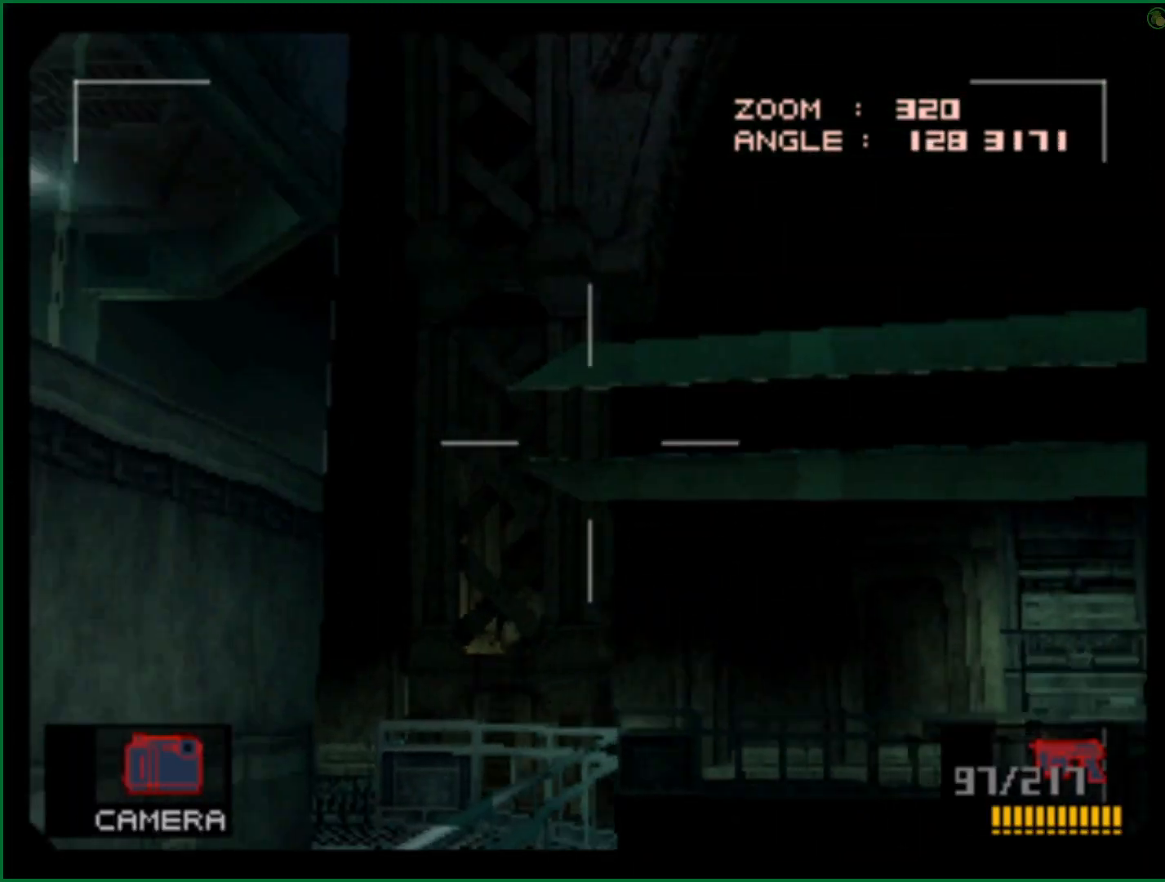
{"buttons": [], "left_stick": "center", "right_stick": "center", "button_events": []}